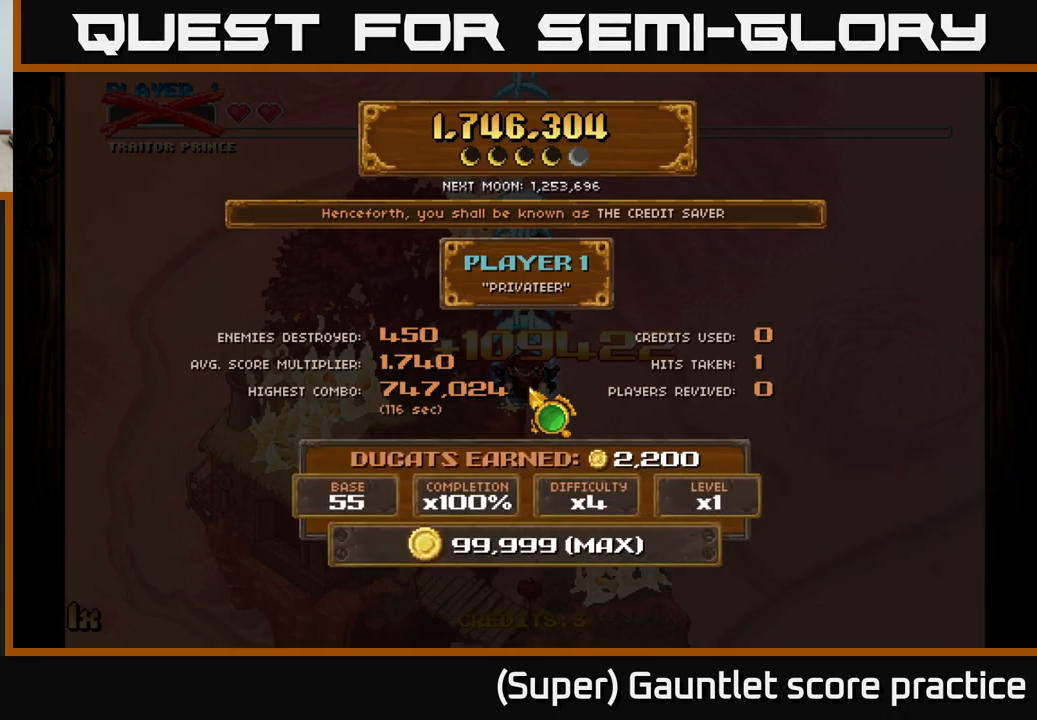
Gameplay with a controller (Xbox layout); each line is a JSON object with the inputs held at the frame after it. "events" lists button and stick changes between this image and that frame as [ms after this image, input, new state], when the widget could be followed in between. Not read: right_stick.
{"buttons": [], "left_stick": "down-right", "events": [[350, "left_stick", "down"], [500, "left_stick", "down-right"]]}
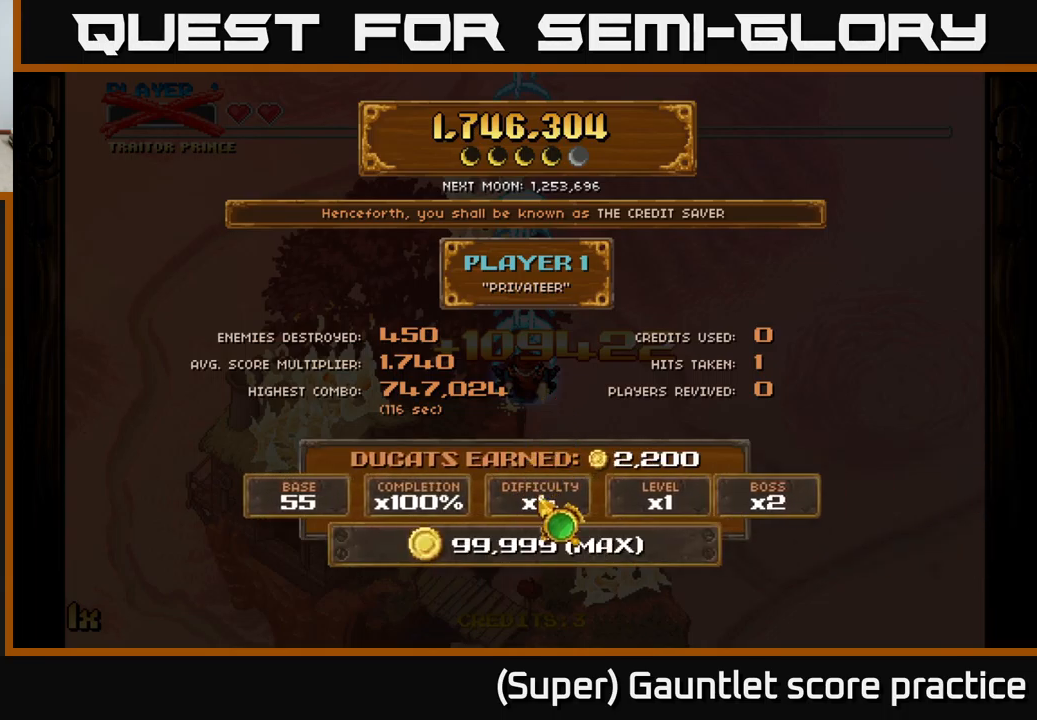
{"buttons": [], "left_stick": "center", "events": [[117, "left_stick", "right"], [300, "left_stick", "center"]]}
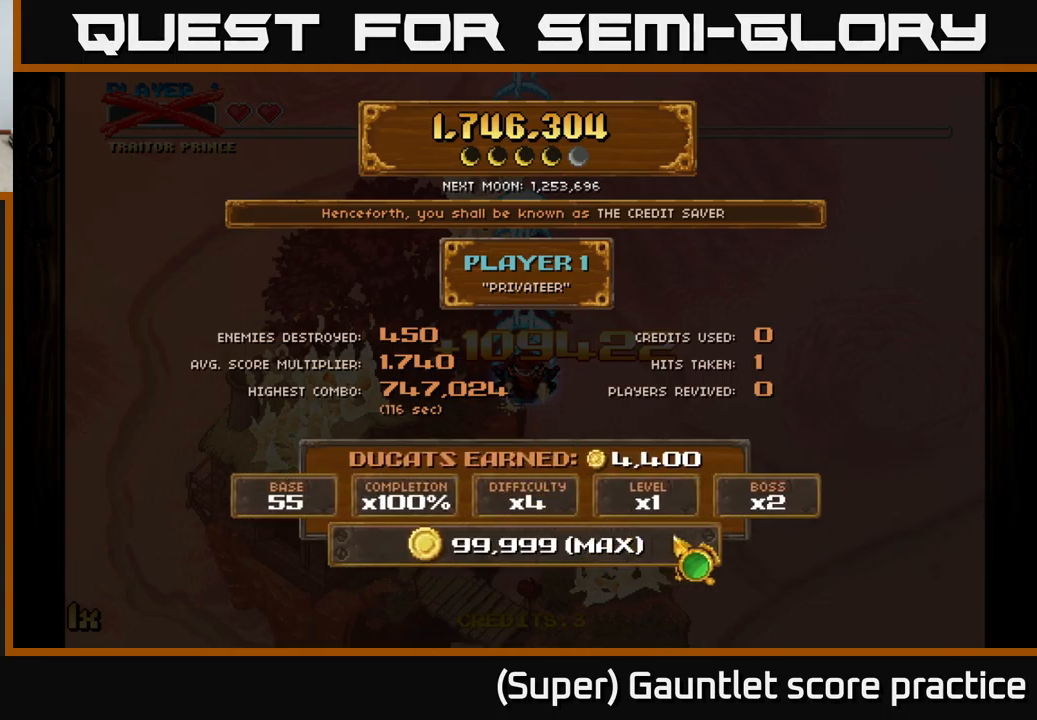
{"buttons": [], "left_stick": "center", "events": []}
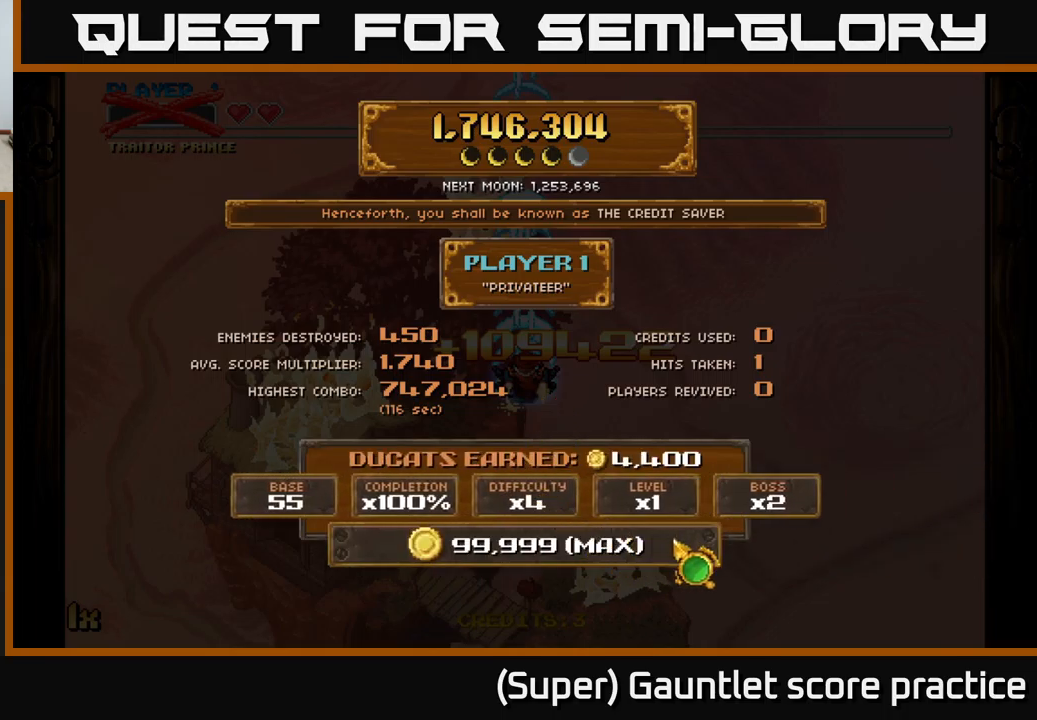
{"buttons": [], "left_stick": "center", "events": [[17, "left_stick", "down"], [167, "left_stick", "center"], [217, "left_stick", "up"], [367, "left_stick", "center"]]}
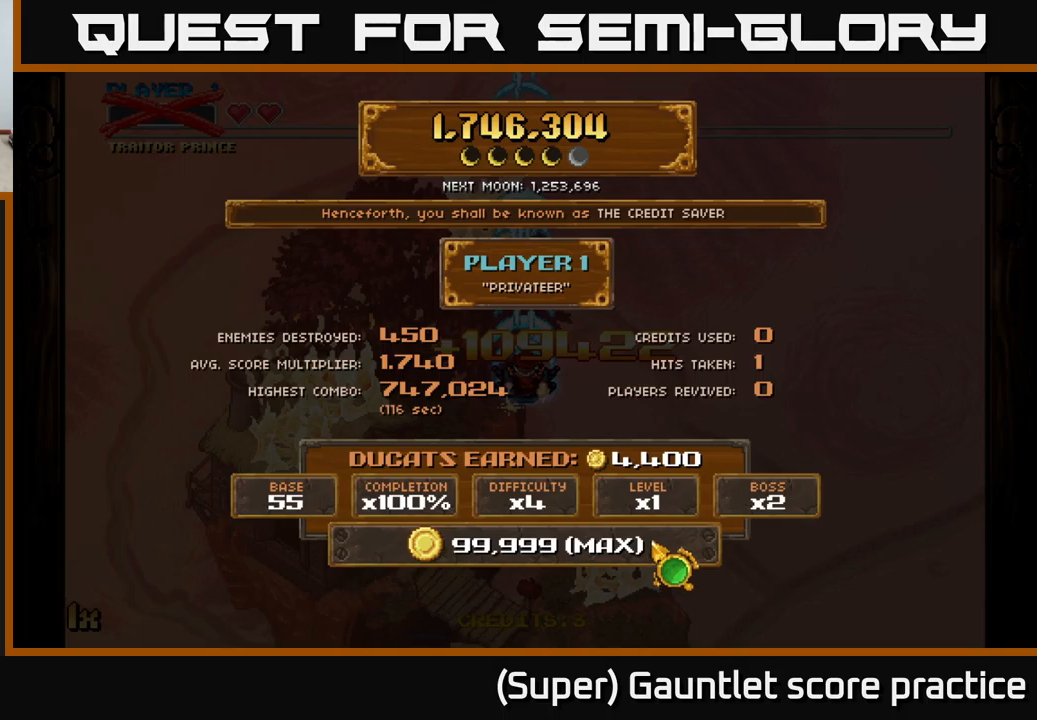
{"buttons": ["A"], "left_stick": "center", "events": [[50, "left_stick", "down"], [184, "left_stick", "center"], [484, "A", "down"]]}
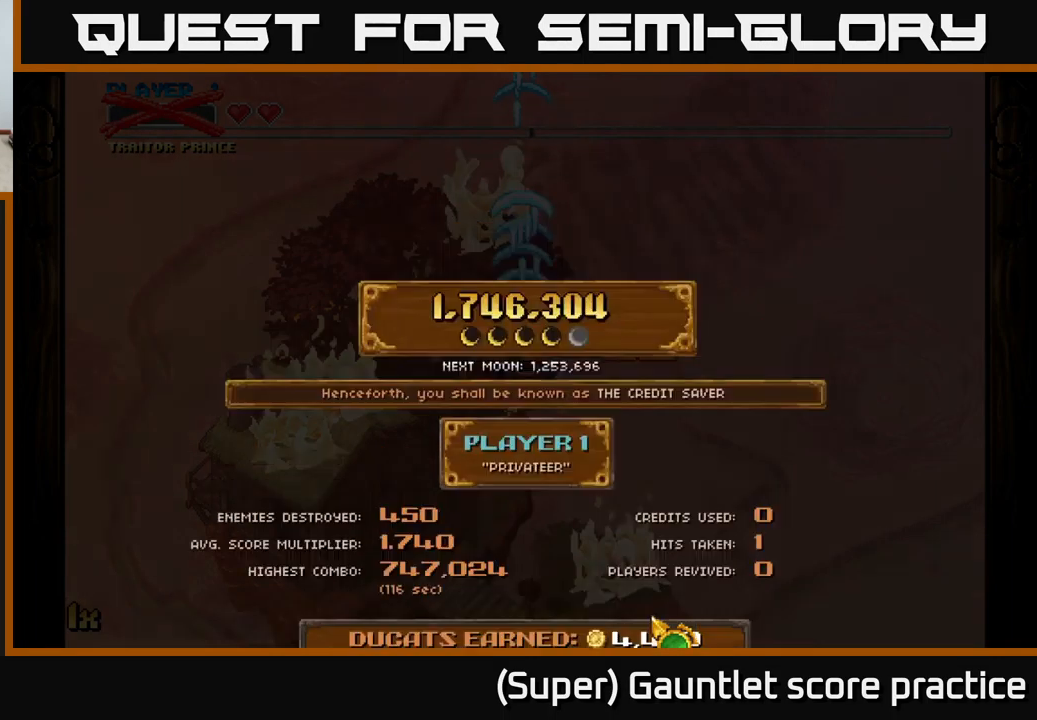
{"buttons": [], "left_stick": "center", "events": [[67, "A", "up"]]}
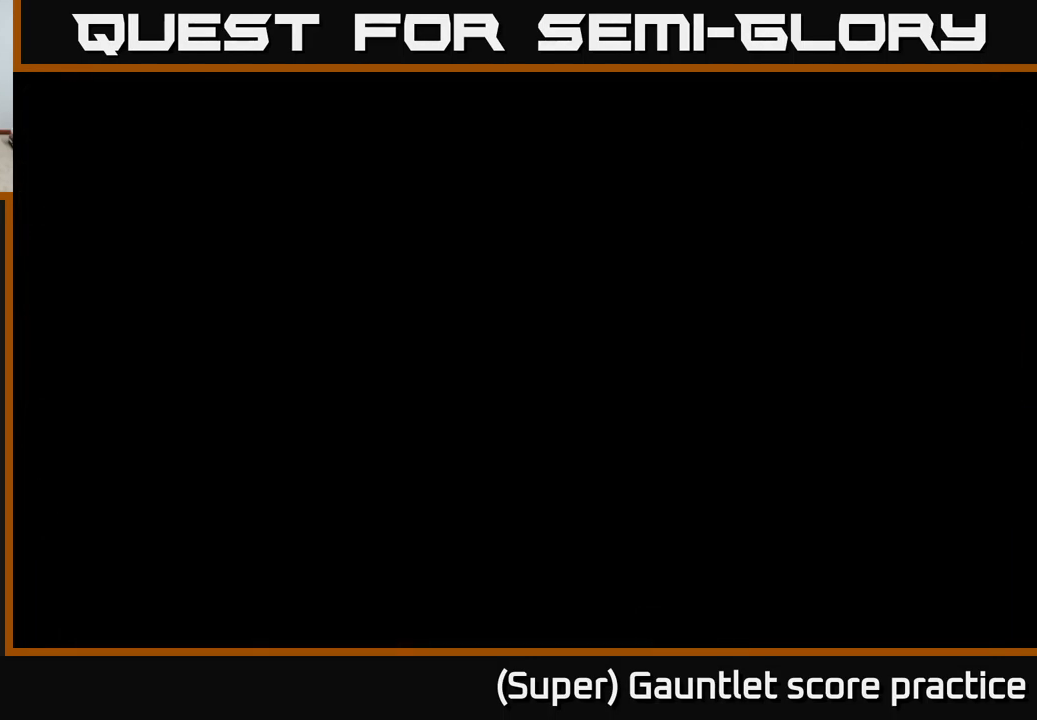
{"buttons": [], "left_stick": "center", "events": []}
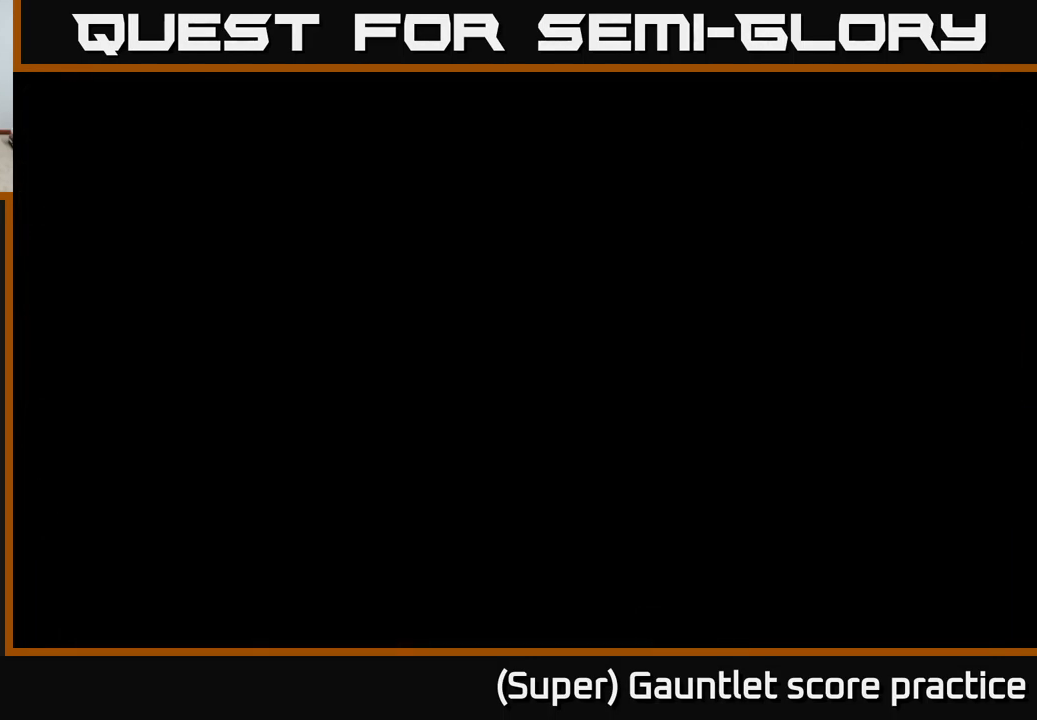
{"buttons": [], "left_stick": "center", "events": []}
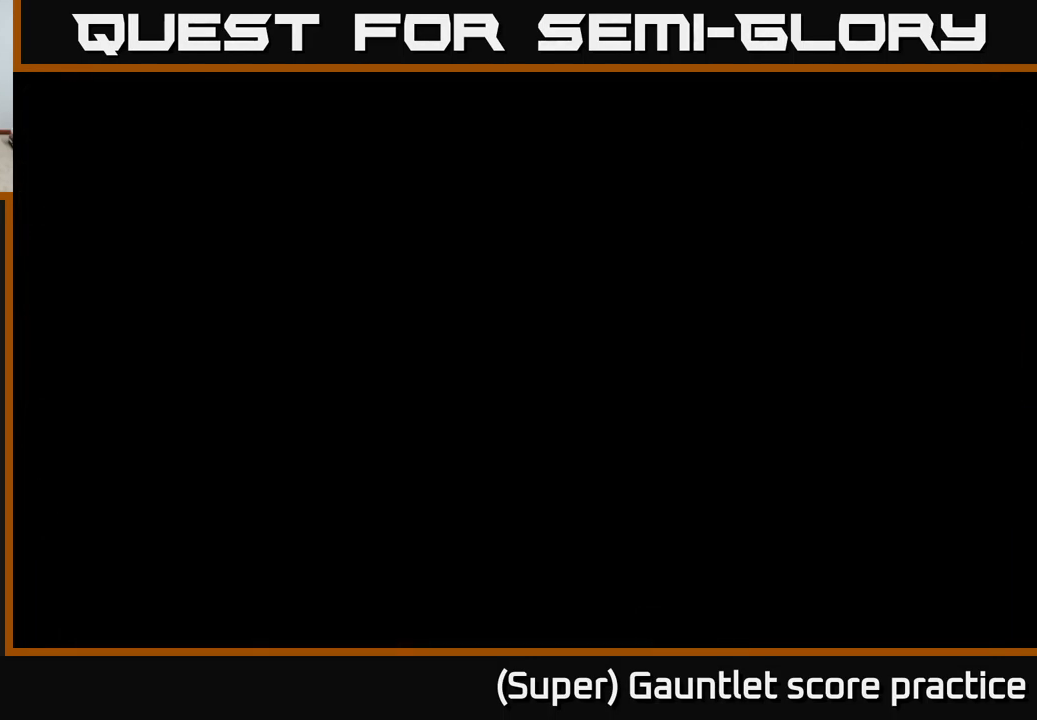
{"buttons": [], "left_stick": "center", "events": []}
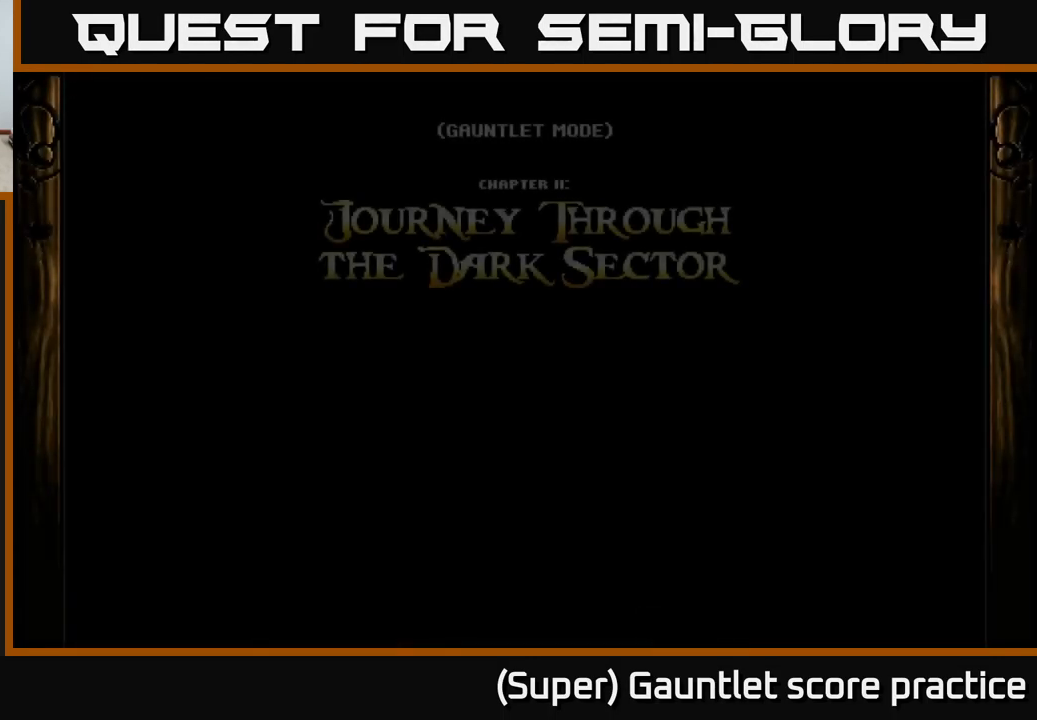
{"buttons": [], "left_stick": "center", "events": []}
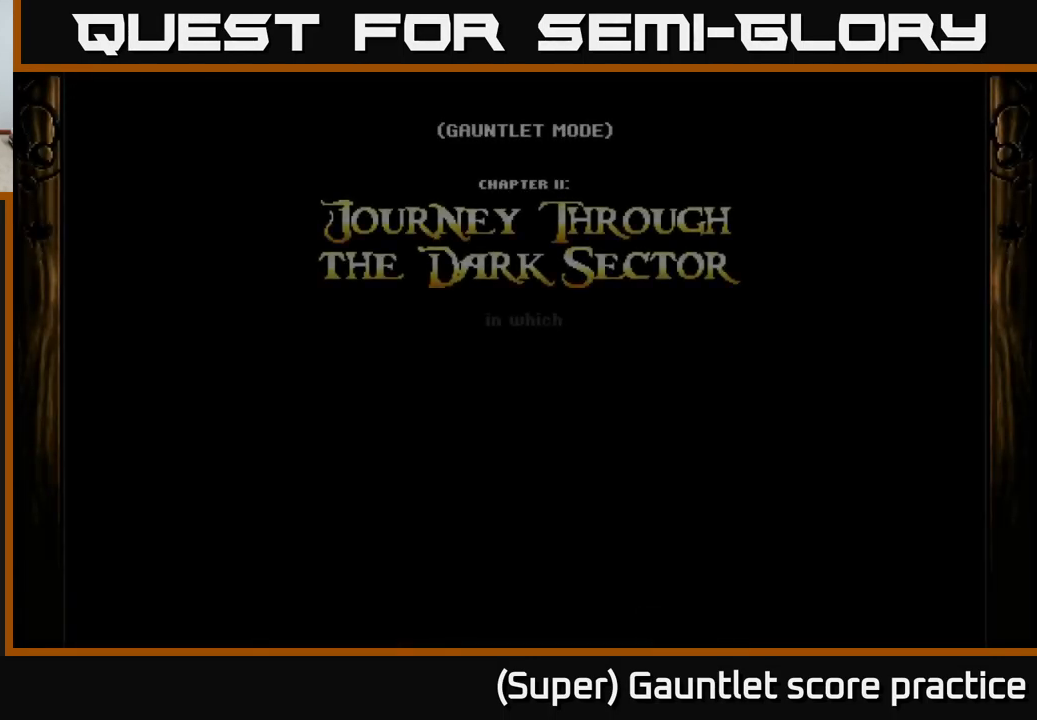
{"buttons": [], "left_stick": "center", "events": []}
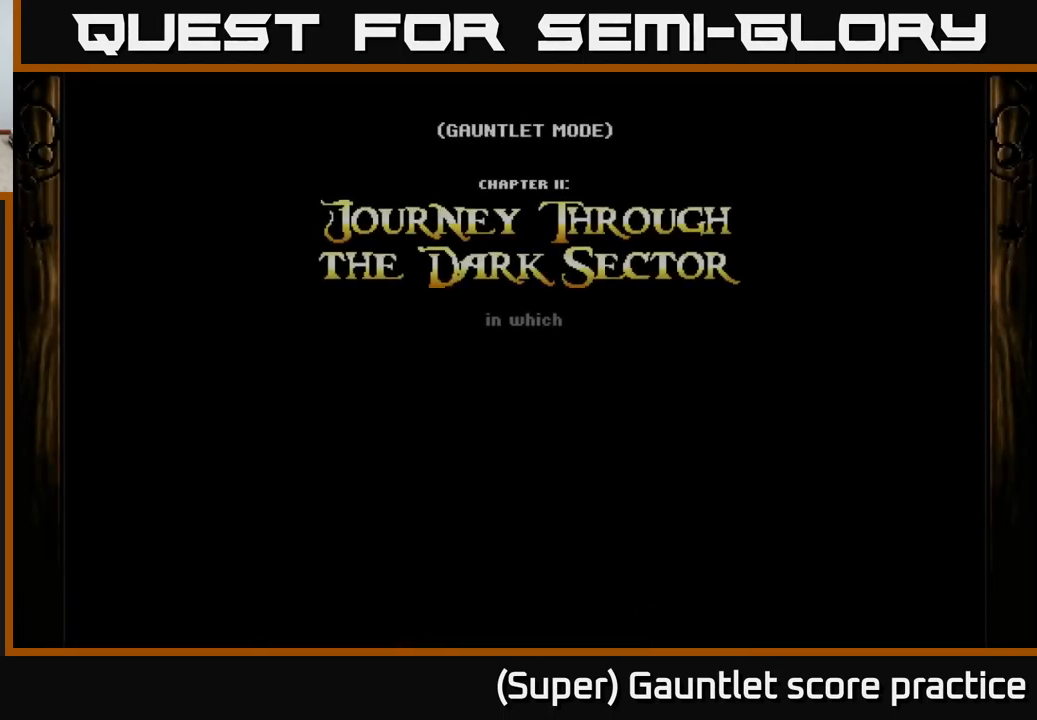
{"buttons": [], "left_stick": "center", "events": []}
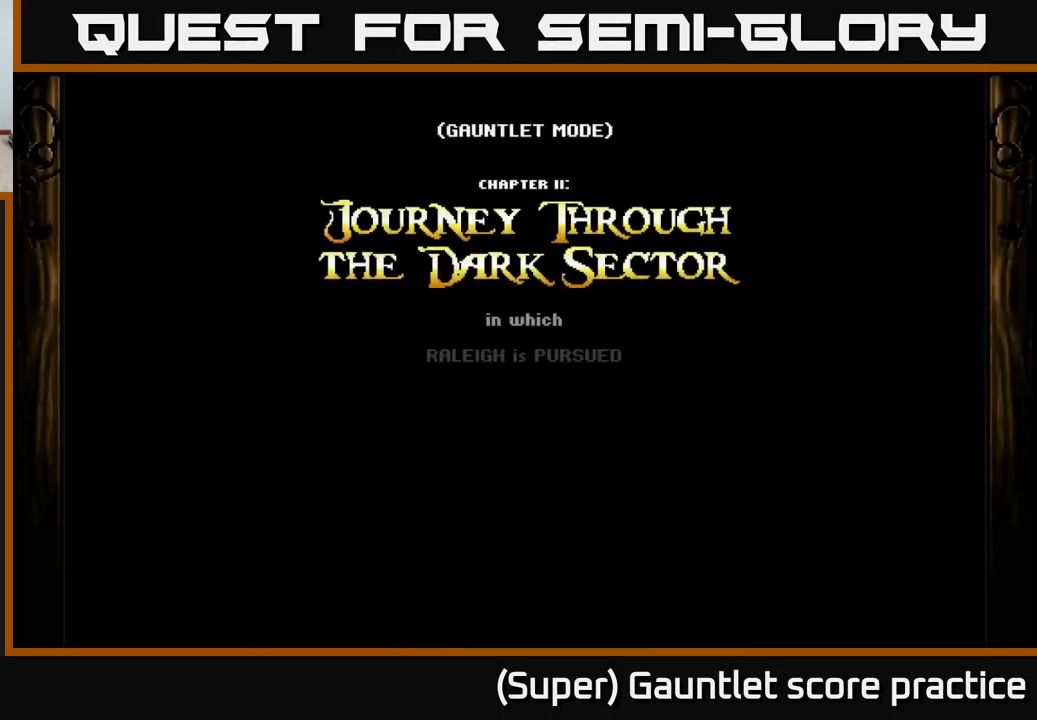
{"buttons": [], "left_stick": "center", "events": []}
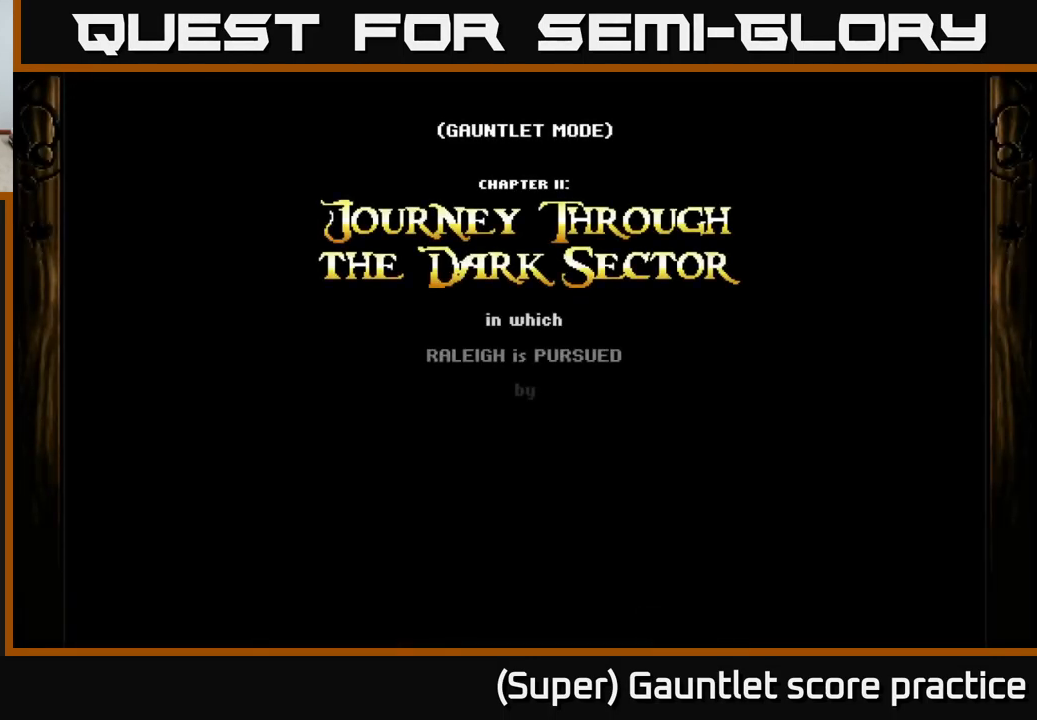
{"buttons": ["A"], "left_stick": "center", "events": [[117, "A", "down"], [217, "A", "up"], [300, "A", "down"], [367, "A", "up"], [450, "A", "down"]]}
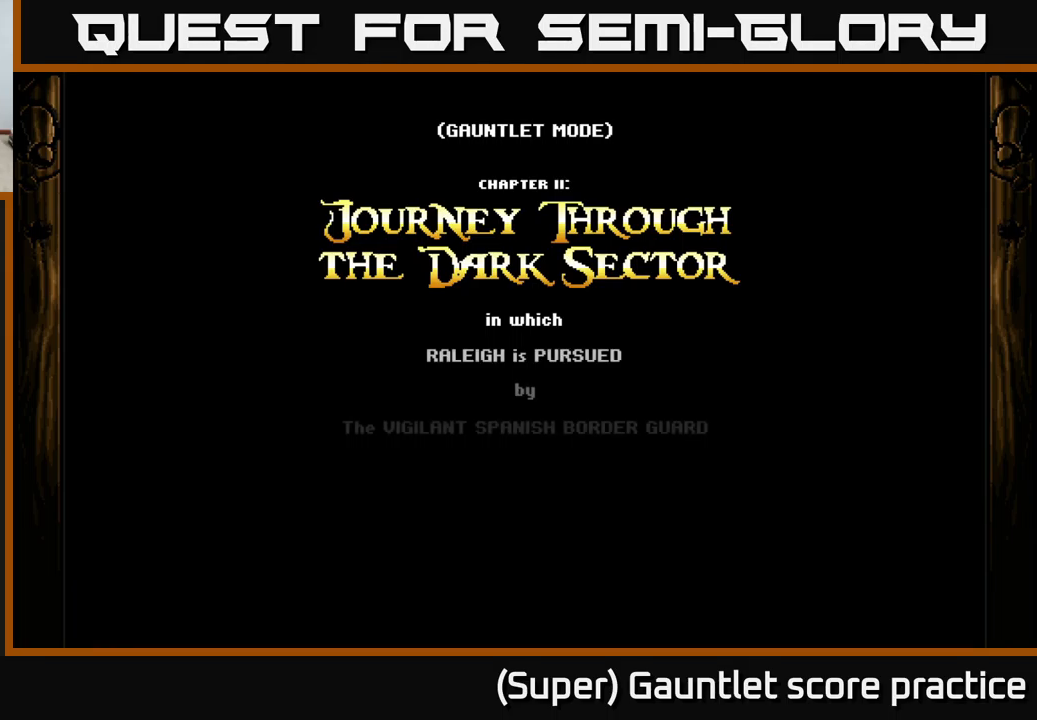
{"buttons": [], "left_stick": "center", "events": [[33, "A", "up"], [133, "A", "down"], [266, "A", "up"]]}
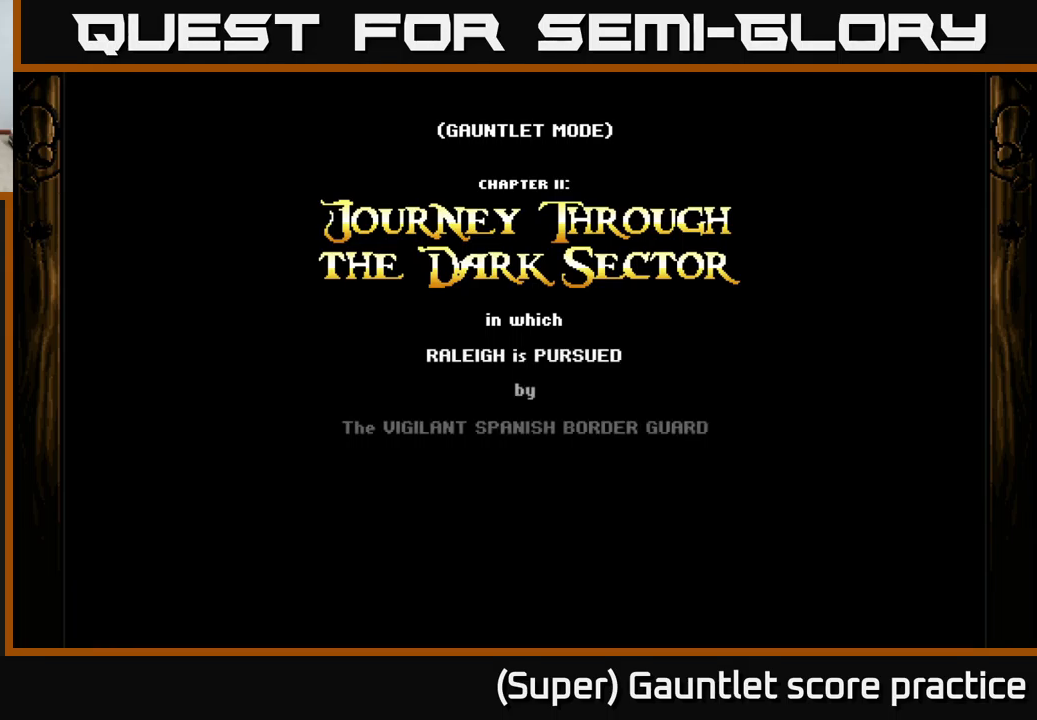
{"buttons": [], "left_stick": "center", "events": []}
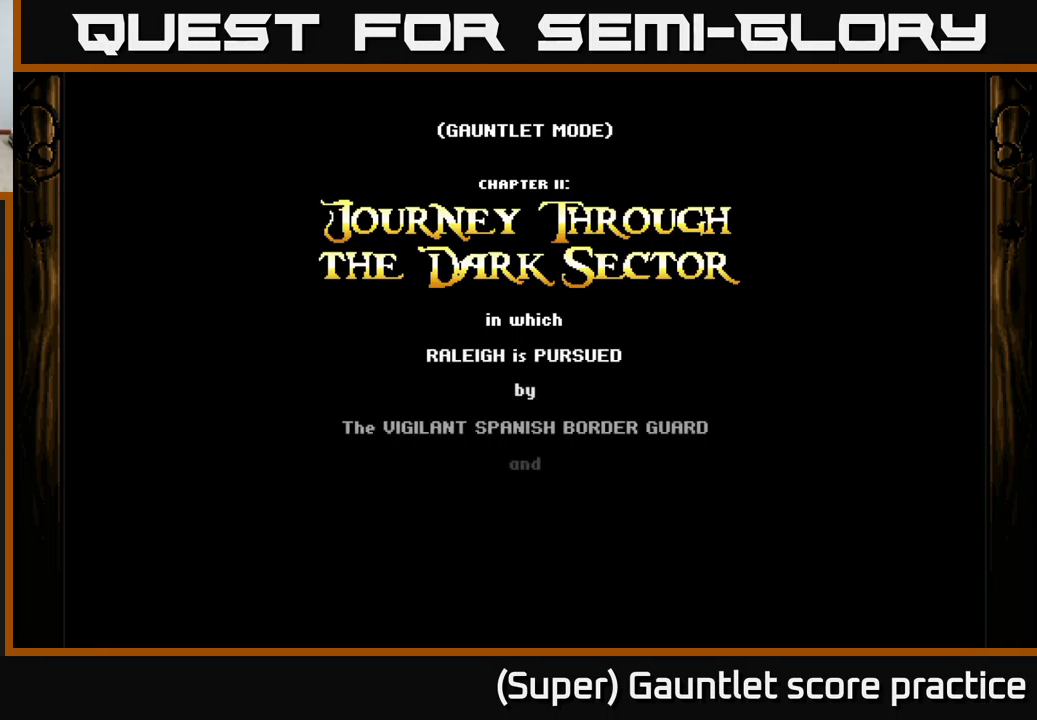
{"buttons": [], "left_stick": "center", "events": []}
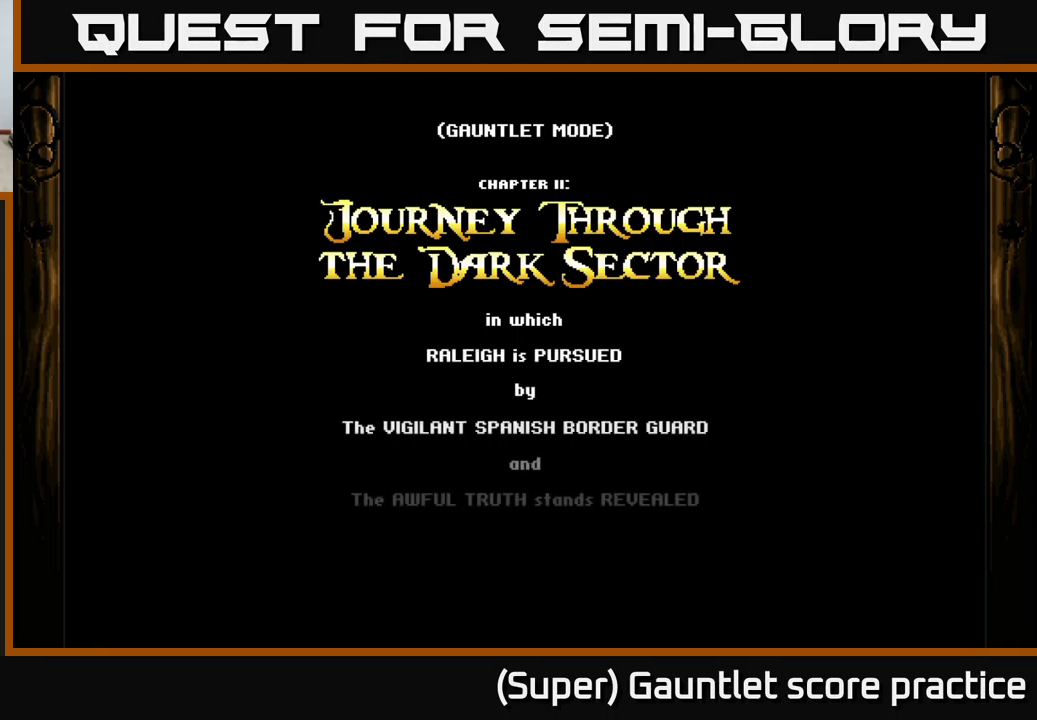
{"buttons": [], "left_stick": "center", "events": []}
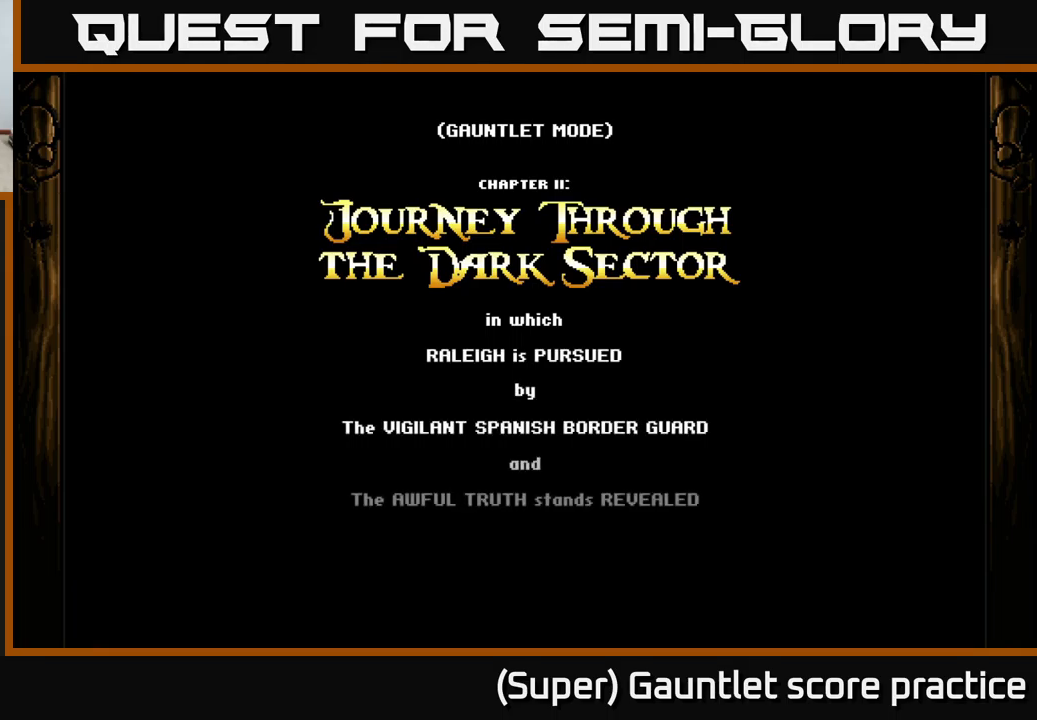
{"buttons": [], "left_stick": "center", "events": []}
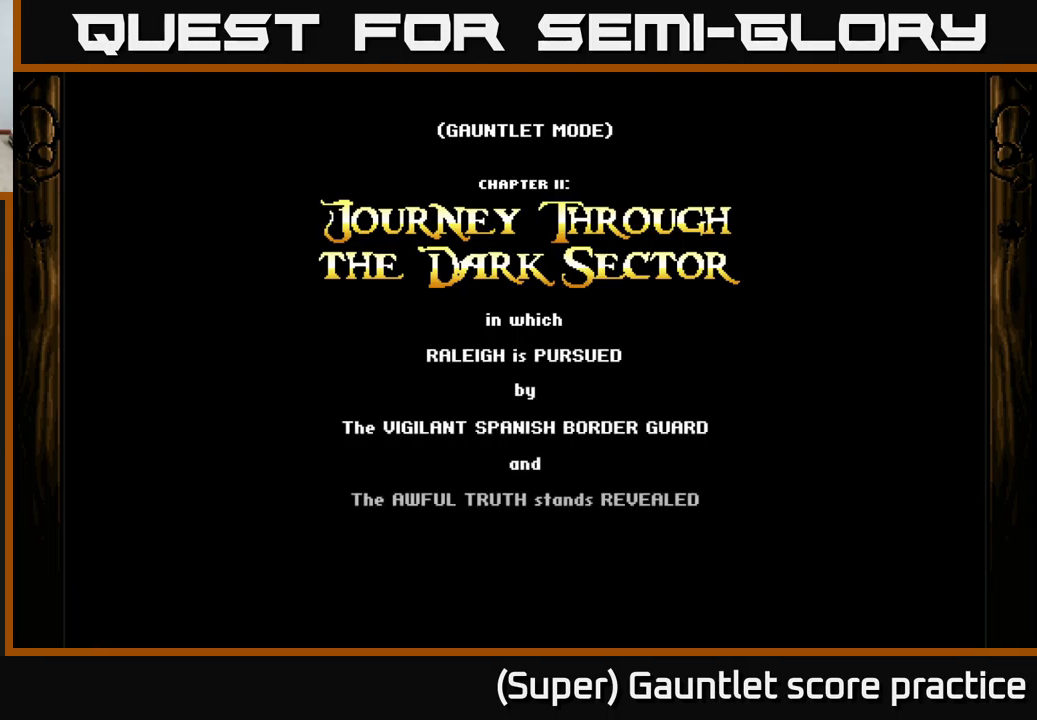
{"buttons": [], "left_stick": "center", "events": []}
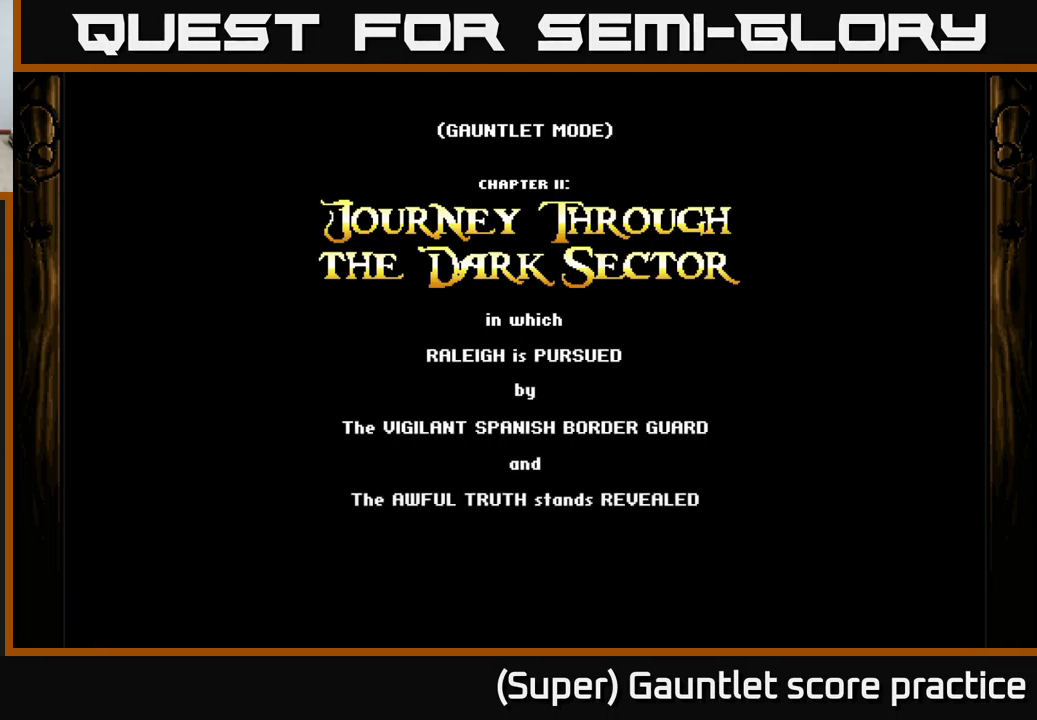
{"buttons": [], "left_stick": "center", "events": []}
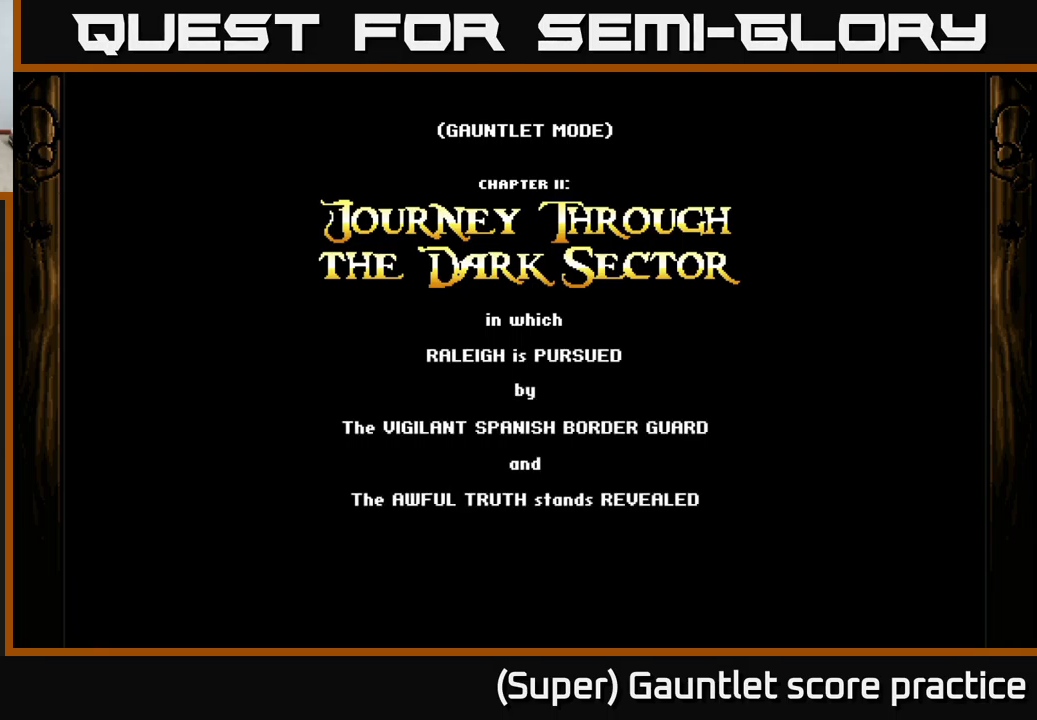
{"buttons": [], "left_stick": "center", "events": []}
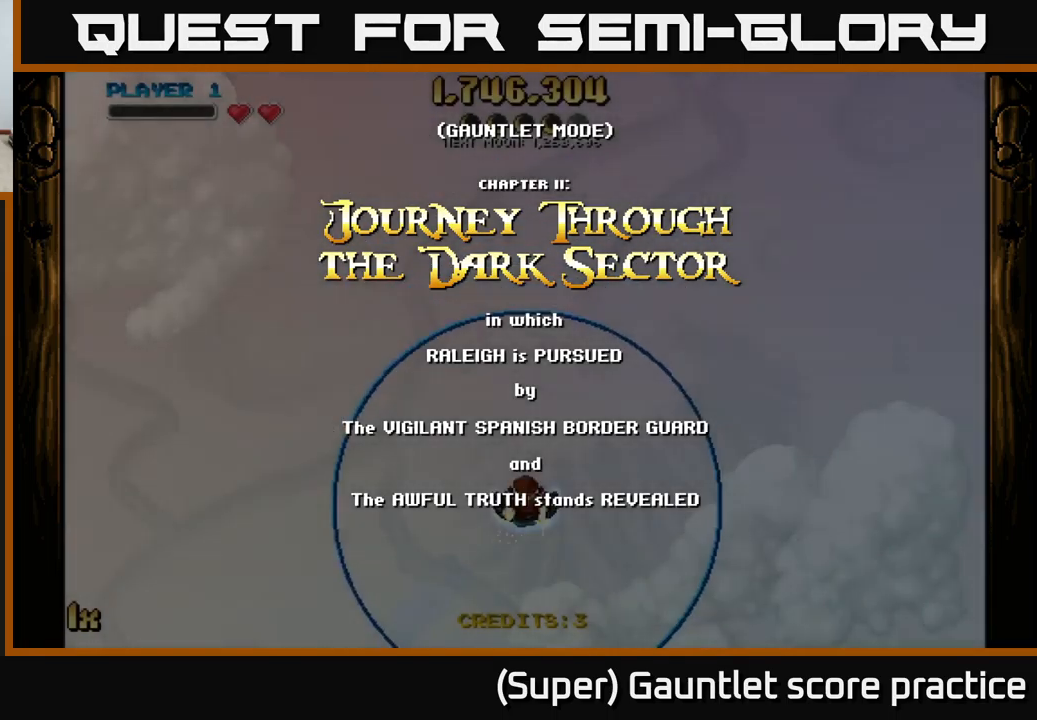
{"buttons": ["A"], "left_stick": "up-left", "events": [[100, "left_stick", "left"], [166, "A", "down"], [350, "left_stick", "up-left"]]}
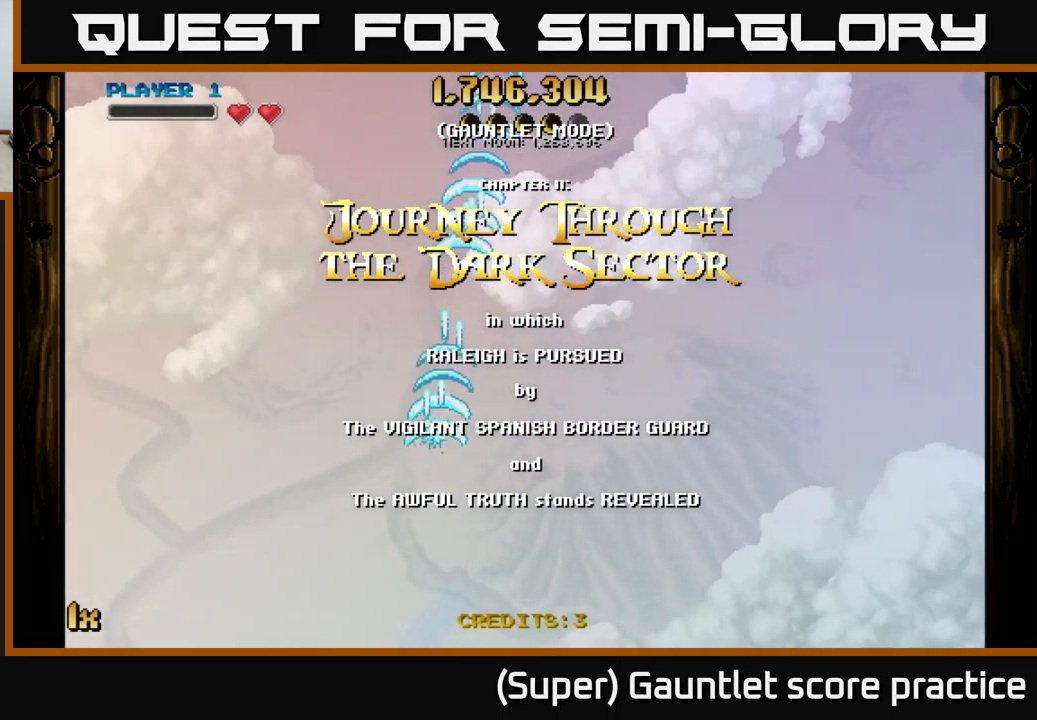
{"buttons": ["A"], "left_stick": "left", "events": [[433, "left_stick", "left"]]}
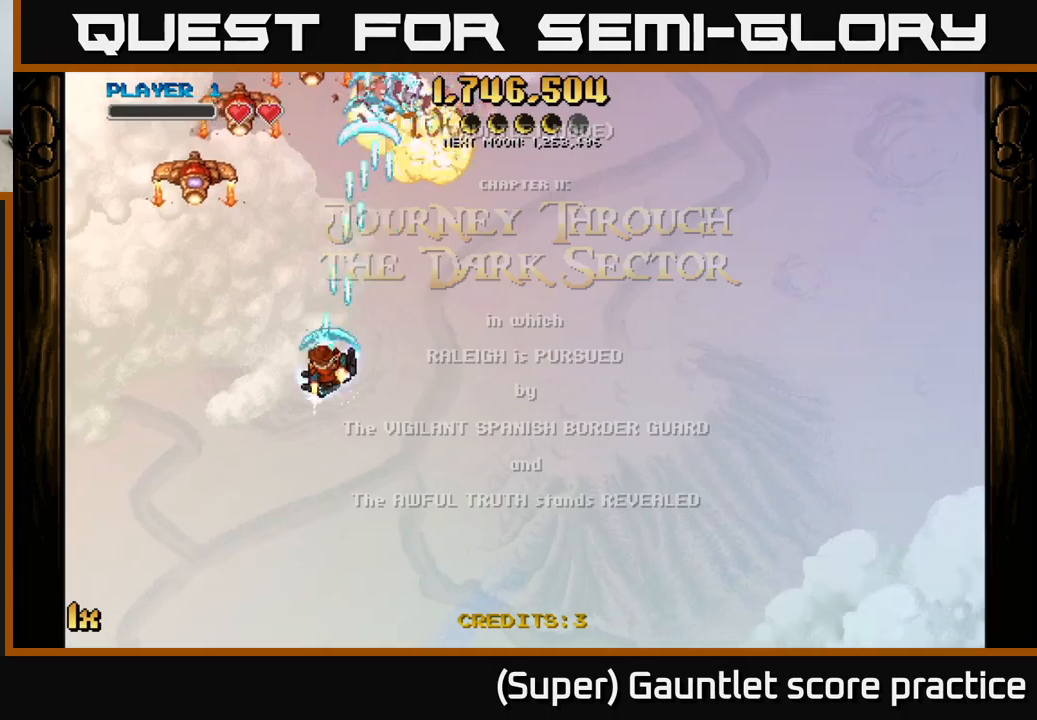
{"buttons": ["A"], "left_stick": "up-right", "events": [[233, "left_stick", "up-left"], [367, "left_stick", "up-right"]]}
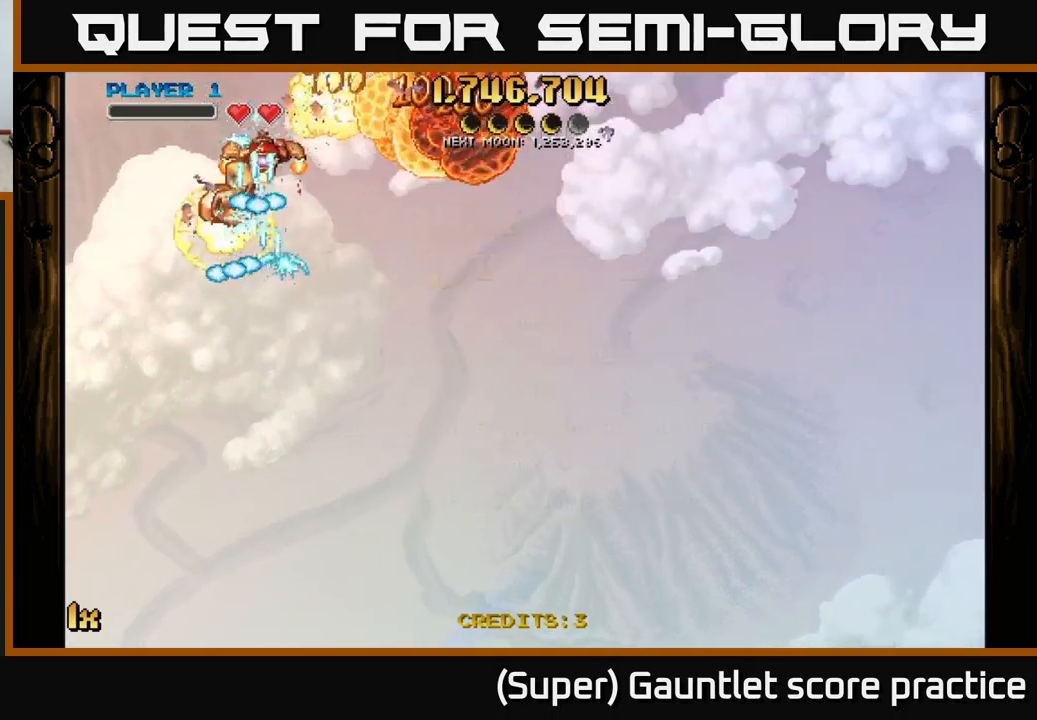
{"buttons": [], "left_stick": "up-right", "events": [[250, "A", "up"]]}
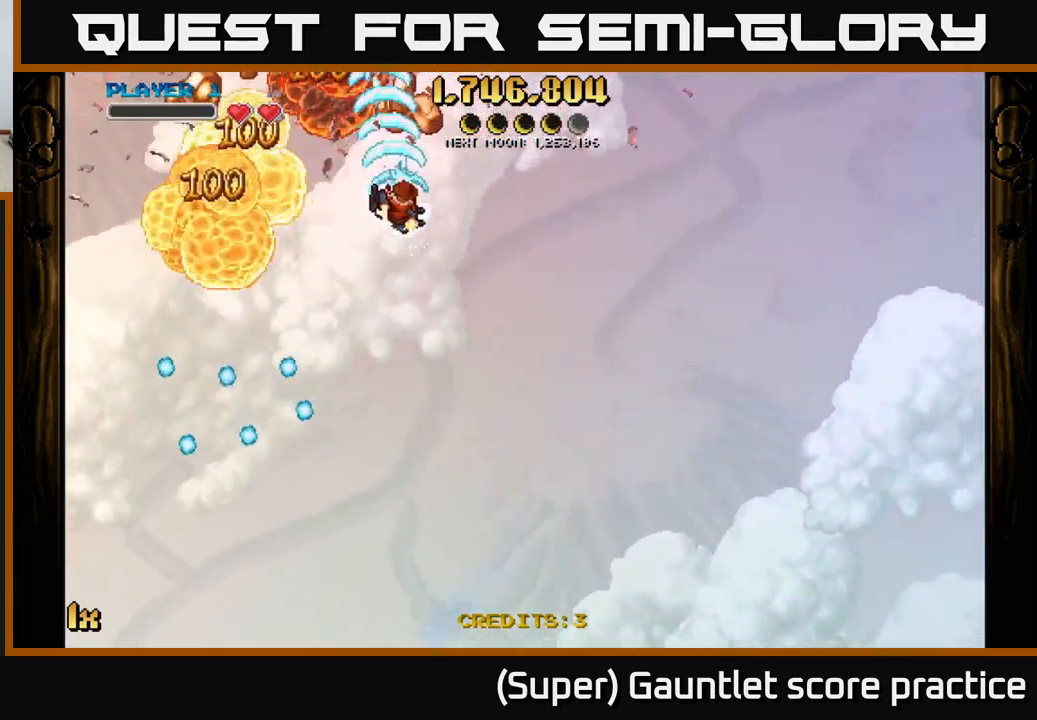
{"buttons": [], "left_stick": "left", "events": [[100, "left_stick", "up-left"], [233, "left_stick", "left"]]}
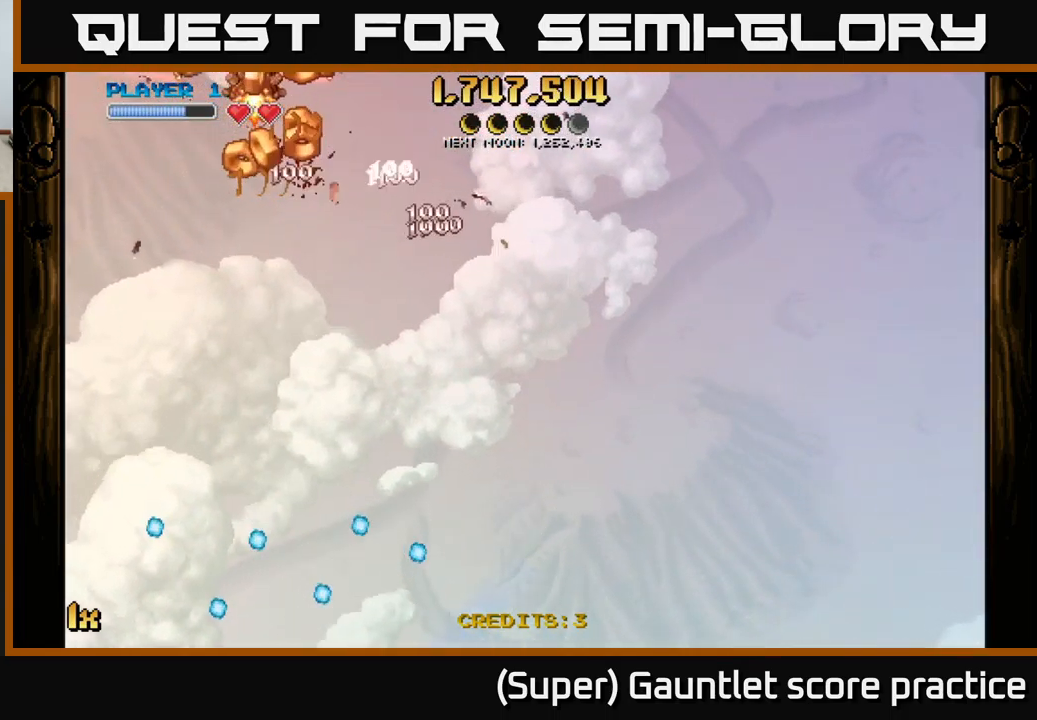
{"buttons": ["A"], "left_stick": "down-right", "events": [[100, "left_stick", "down-right"], [167, "L1", "down"], [300, "L1", "up"], [400, "A", "down"]]}
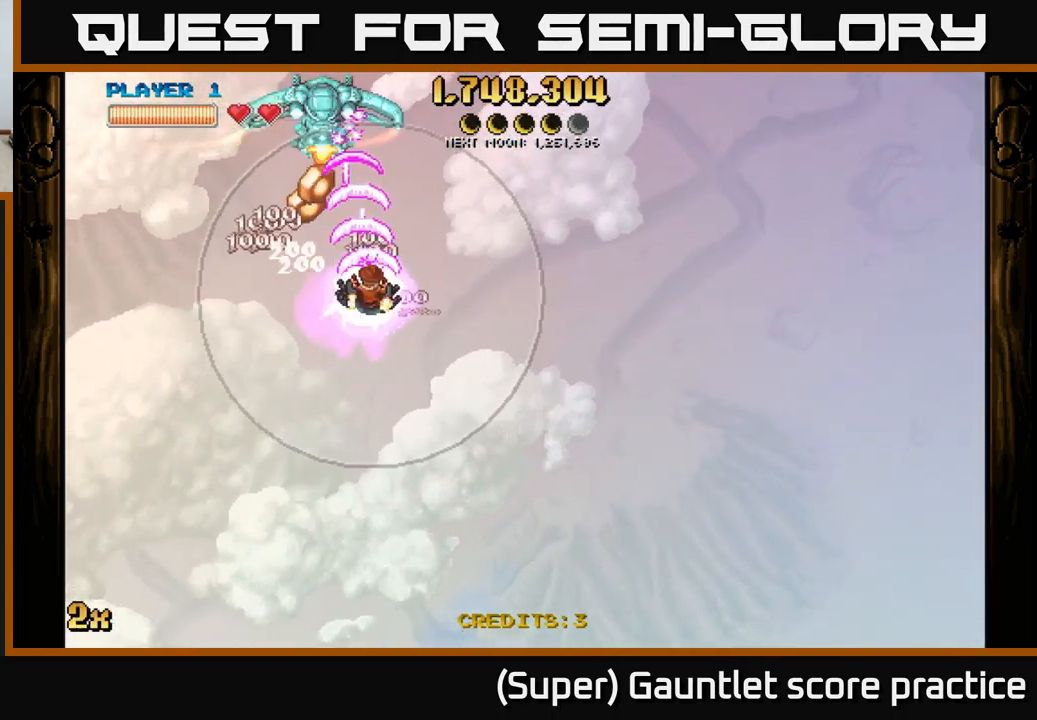
{"buttons": ["A"], "left_stick": "up", "events": [[33, "left_stick", "up-left"], [183, "left_stick", "up"]]}